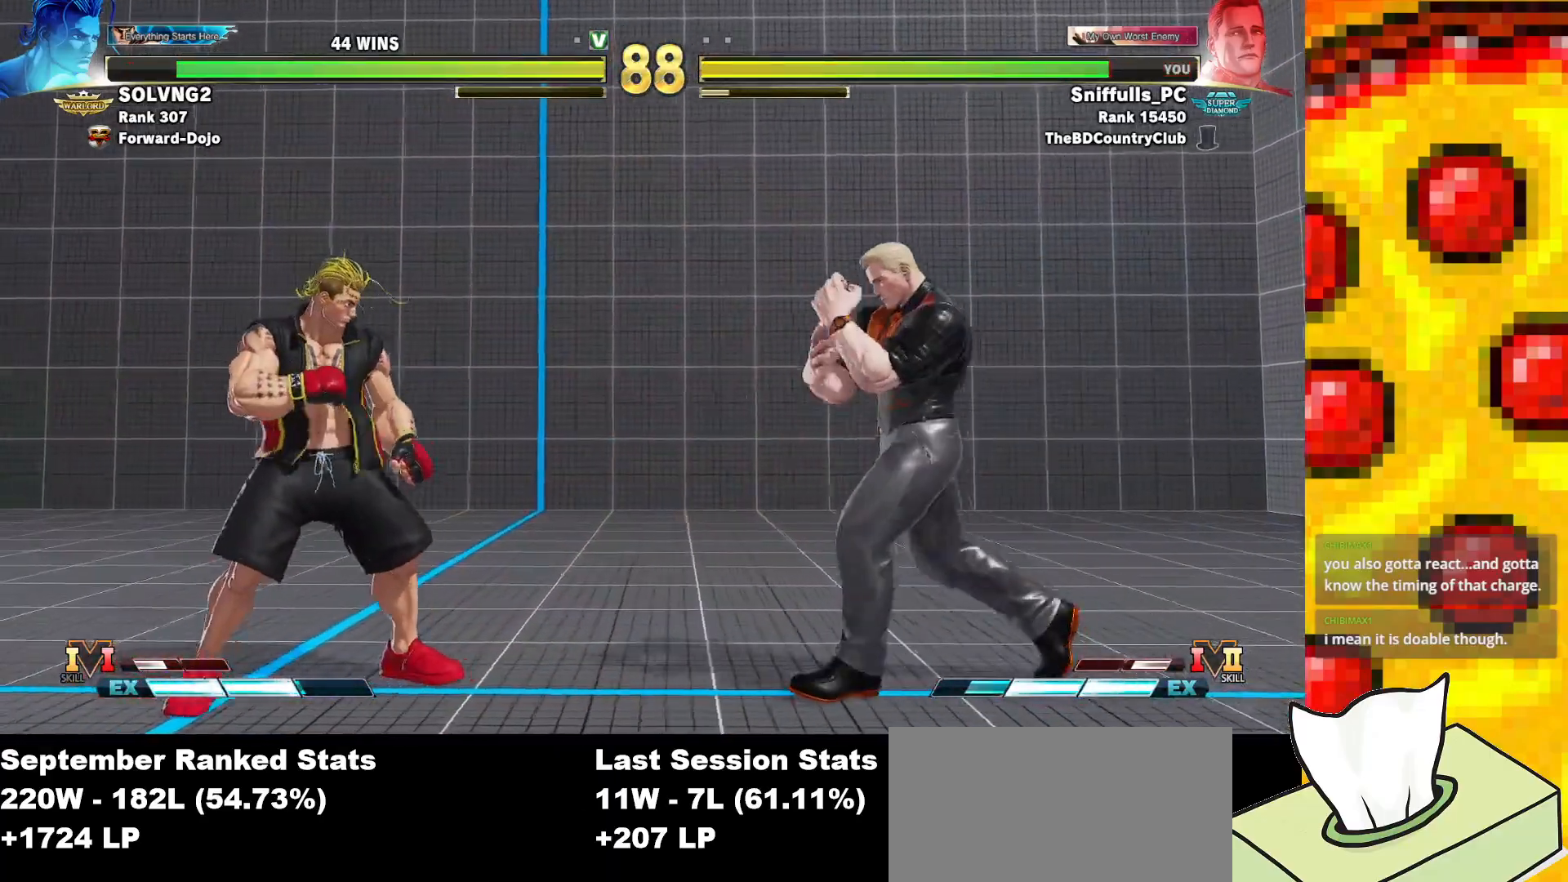
Gameplay with a controller (arcade stick); each line is a JSON object with the inputs held at the frame after it. "events" lists button and stick changes between this image and that frame as [ms after this image, input, new state], when the widget could be followed in between. Not read: L3 LK LP MP R3.
{"buttons": ["DPAD_DOWN", "DPAD_RIGHT"], "events": [[433, "DPAD_LEFT", "up"], [450, "DPAD_DOWN", "down"], [500, "DPAD_RIGHT", "down"]]}
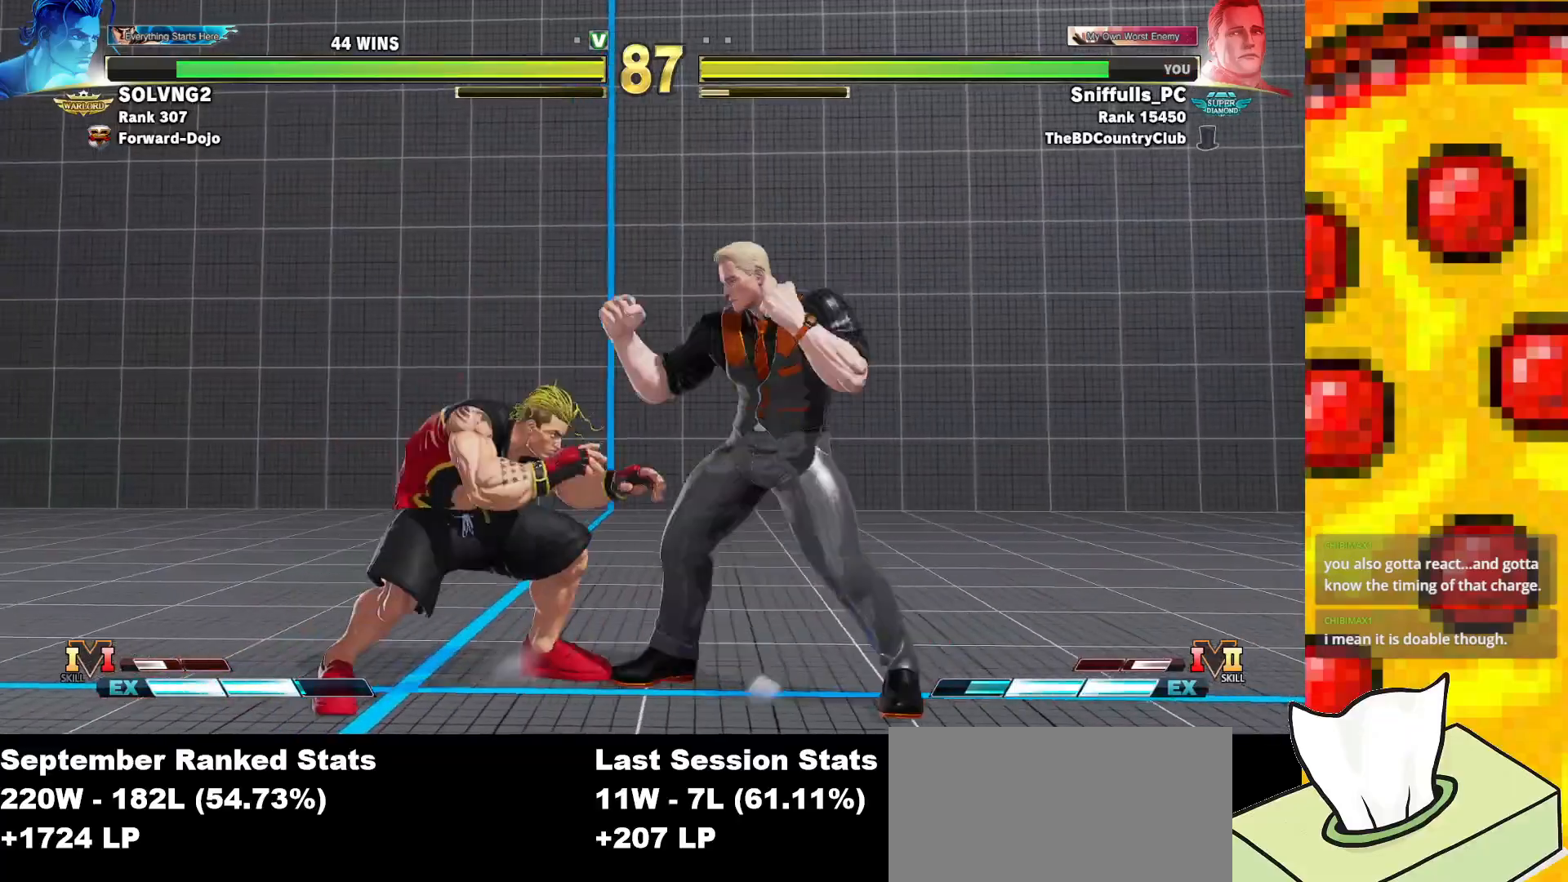
{"buttons": ["DPAD_DOWN", "DPAD_RIGHT"], "events": [[283, "SQUARE", "down"], [417, "SQUARE", "up"]]}
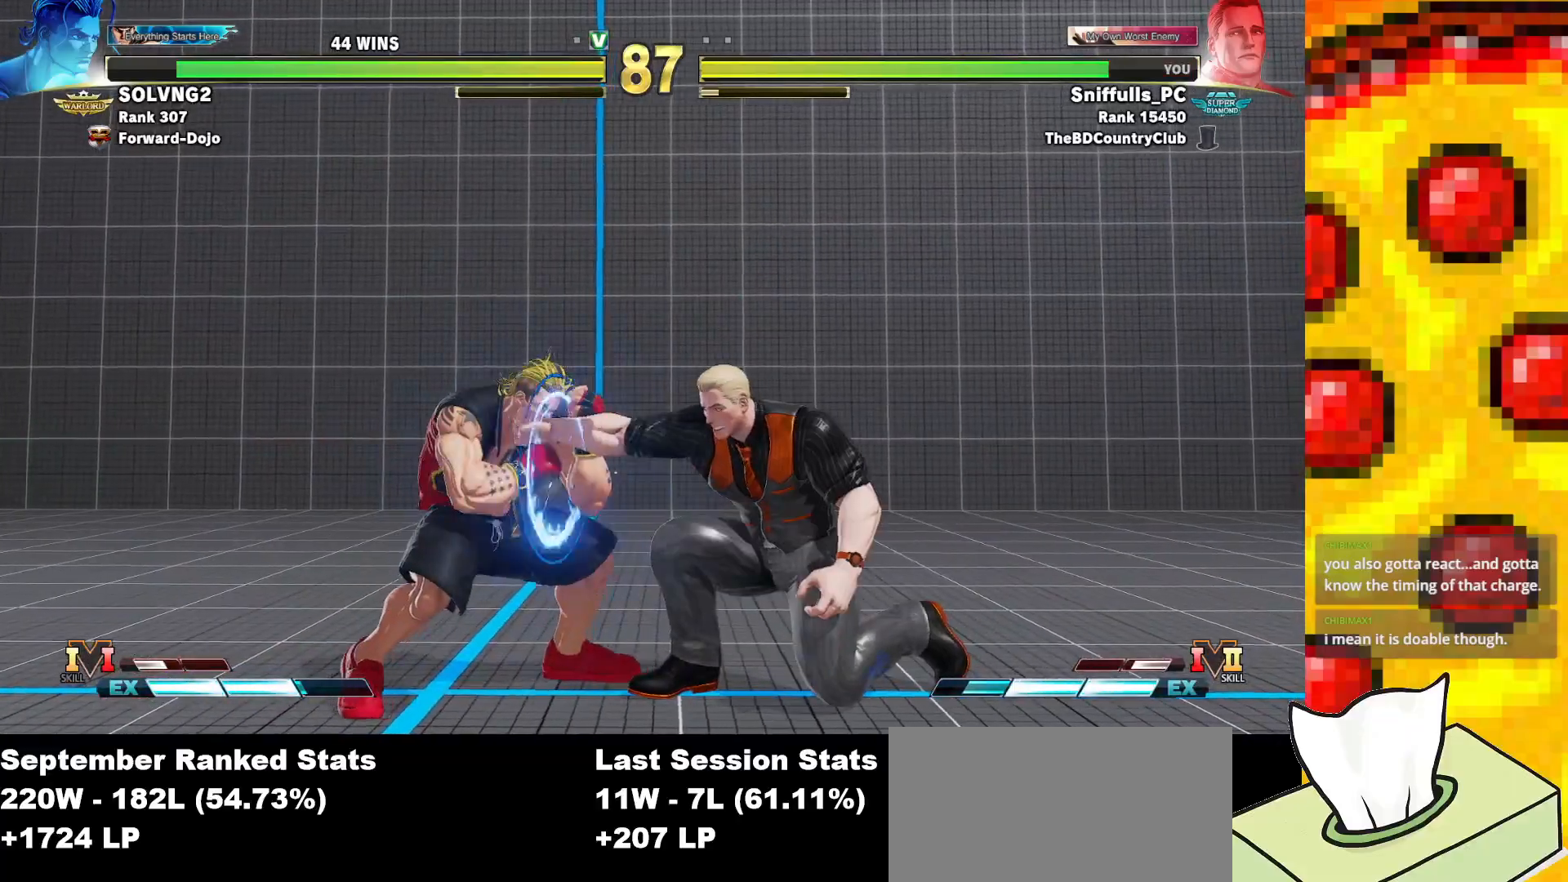
{"buttons": ["DPAD_DOWN", "DPAD_RIGHT"], "events": [[117, "CIRCLE", "down"], [350, "CIRCLE", "up"]]}
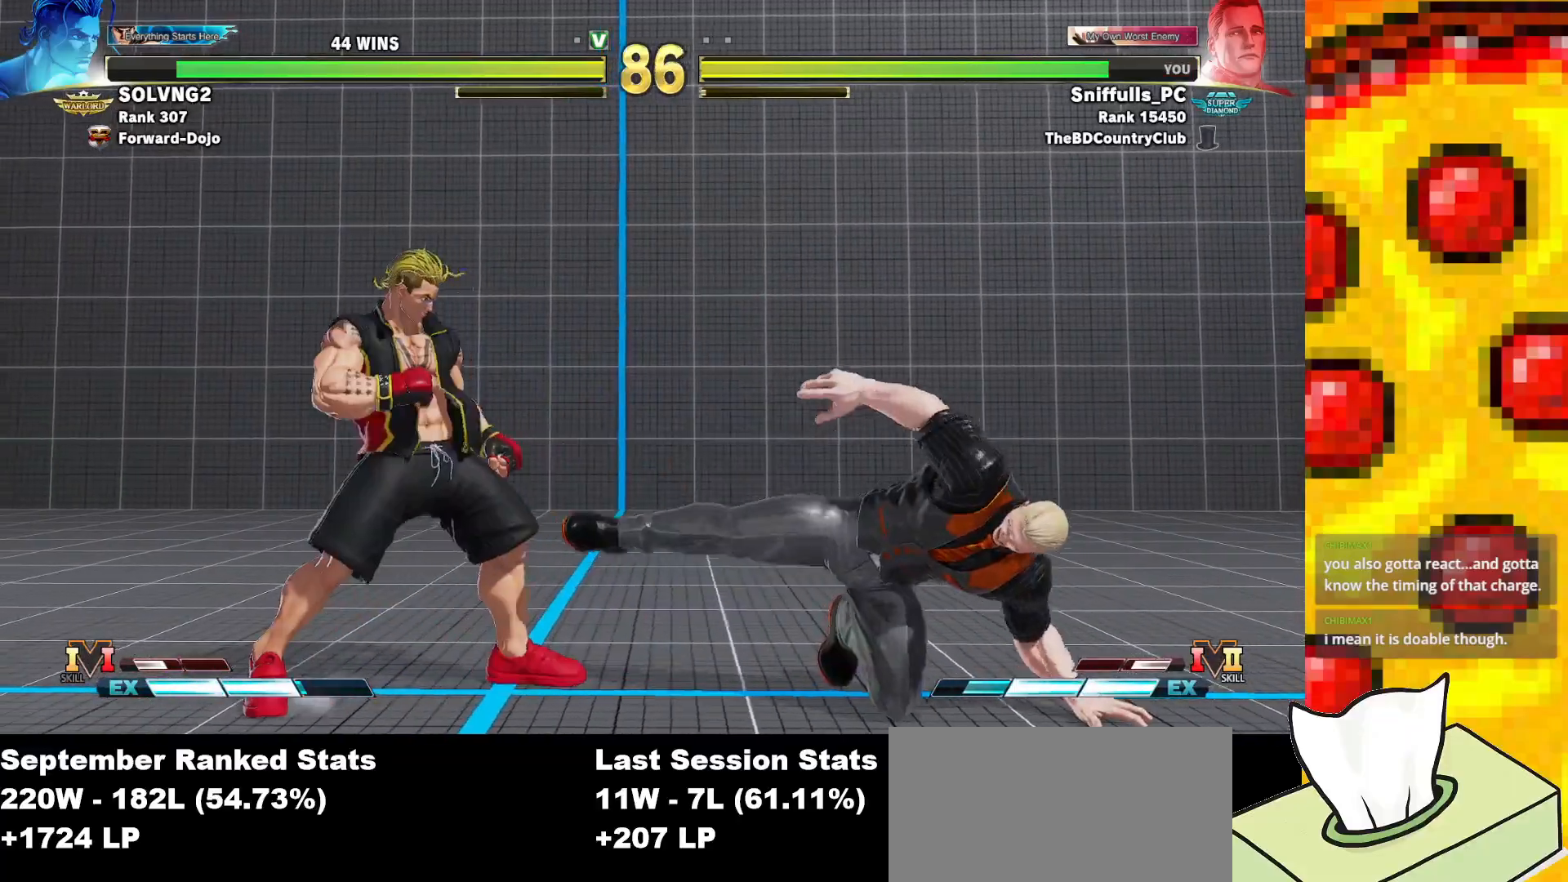
{"buttons": ["DPAD_RIGHT"], "events": [[350, "DPAD_DOWN", "up"]]}
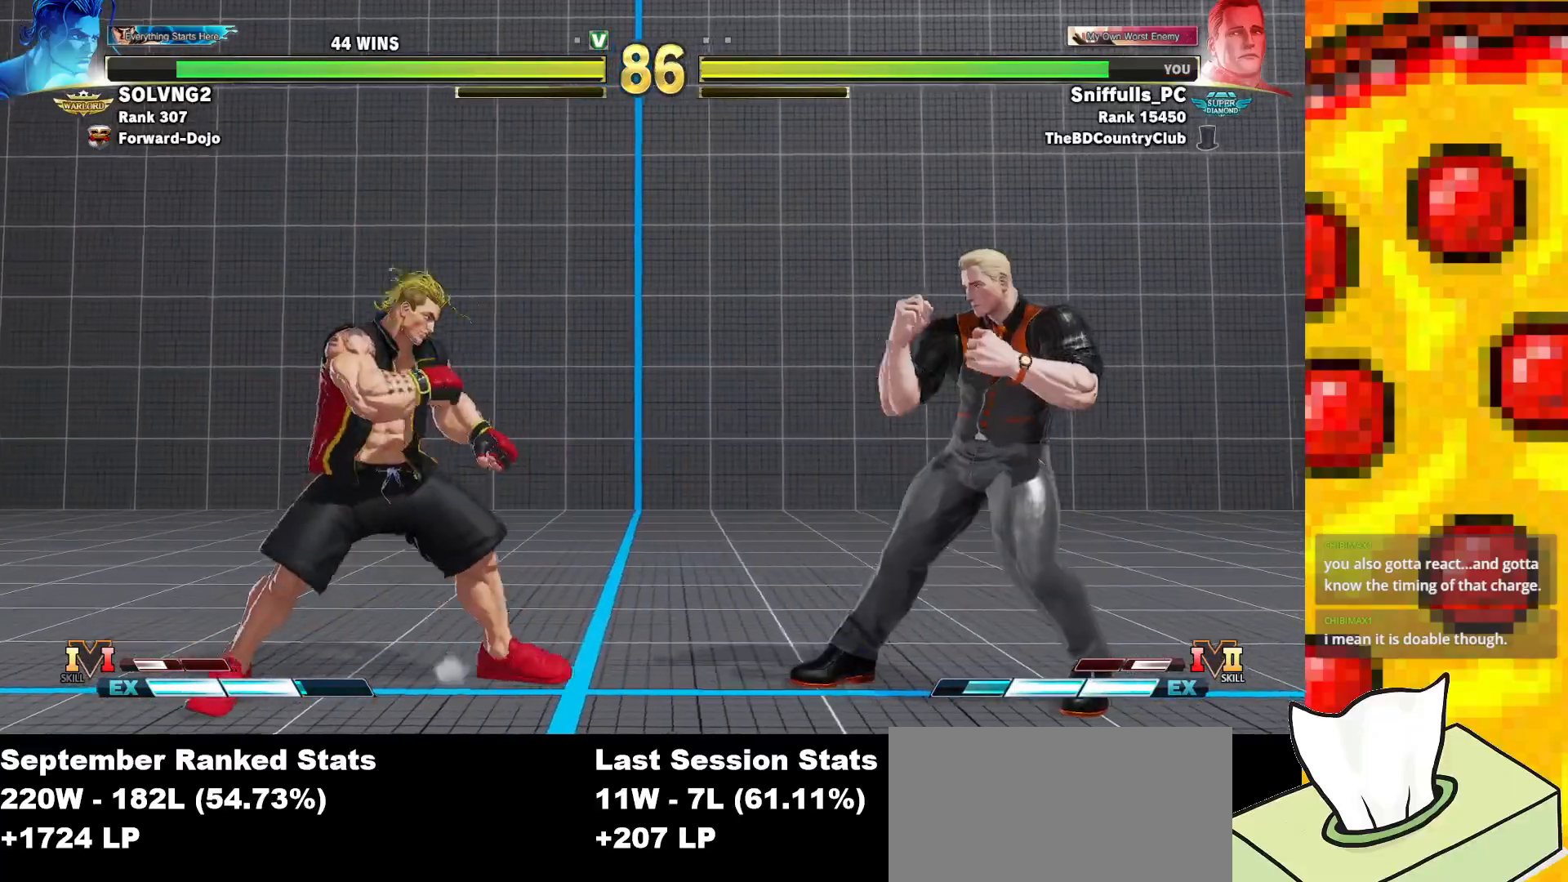
{"buttons": ["DPAD_LEFT"], "events": [[267, "DPAD_DOWN", "down"], [267, "DPAD_RIGHT", "up"], [283, "DPAD_DOWN", "up"], [300, "DPAD_LEFT", "down"]]}
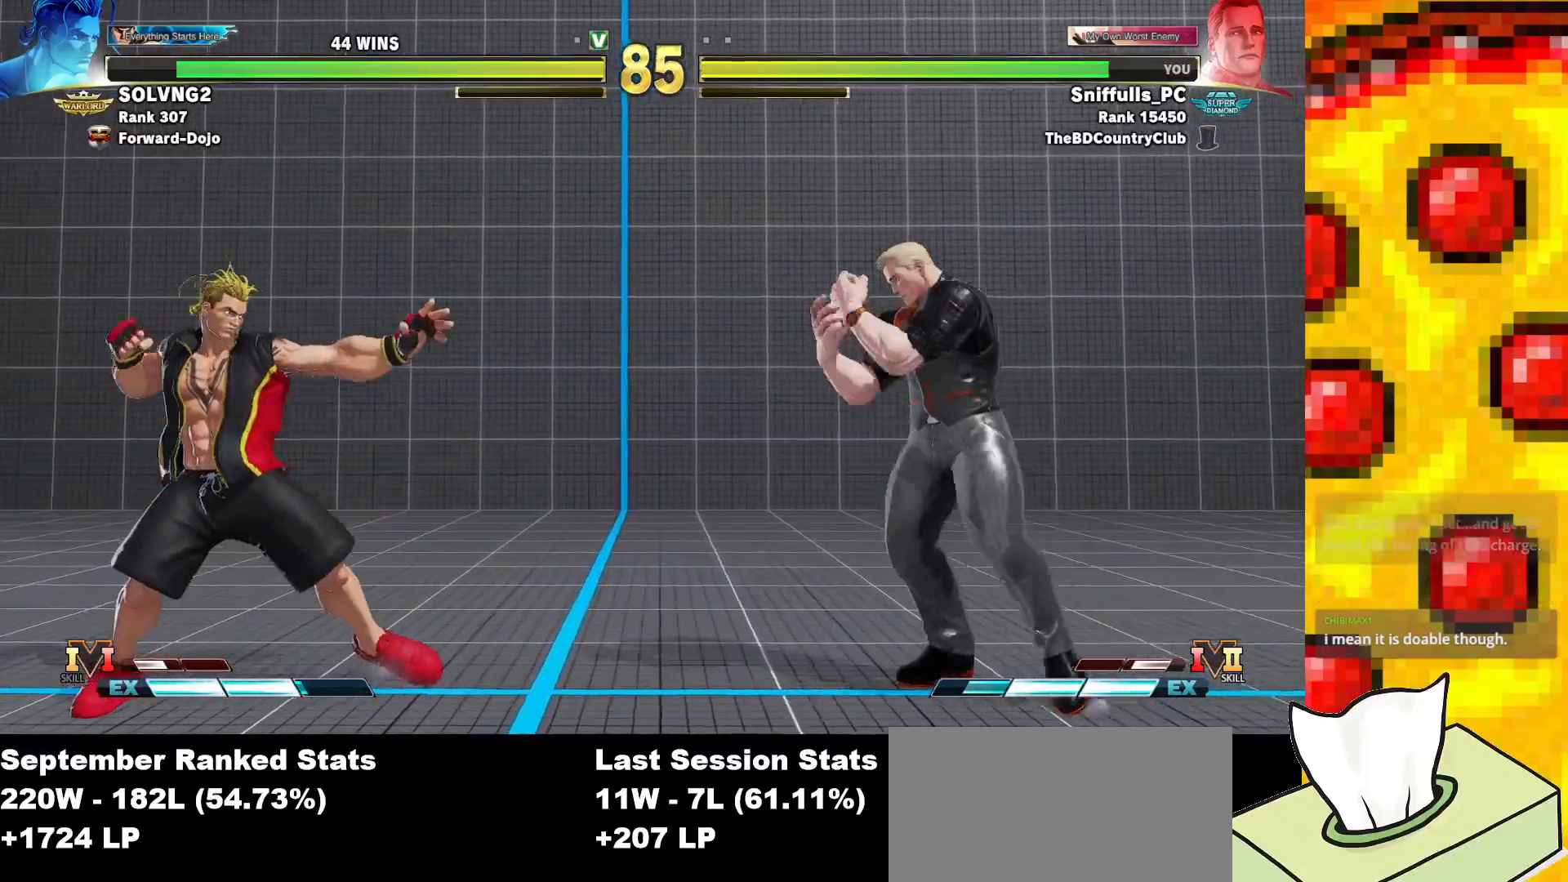
{"buttons": ["DPAD_DOWN", "DPAD_RIGHT"], "events": [[150, "DPAD_DOWN", "down"], [150, "DPAD_LEFT", "up"], [183, "DPAD_RIGHT", "down"]]}
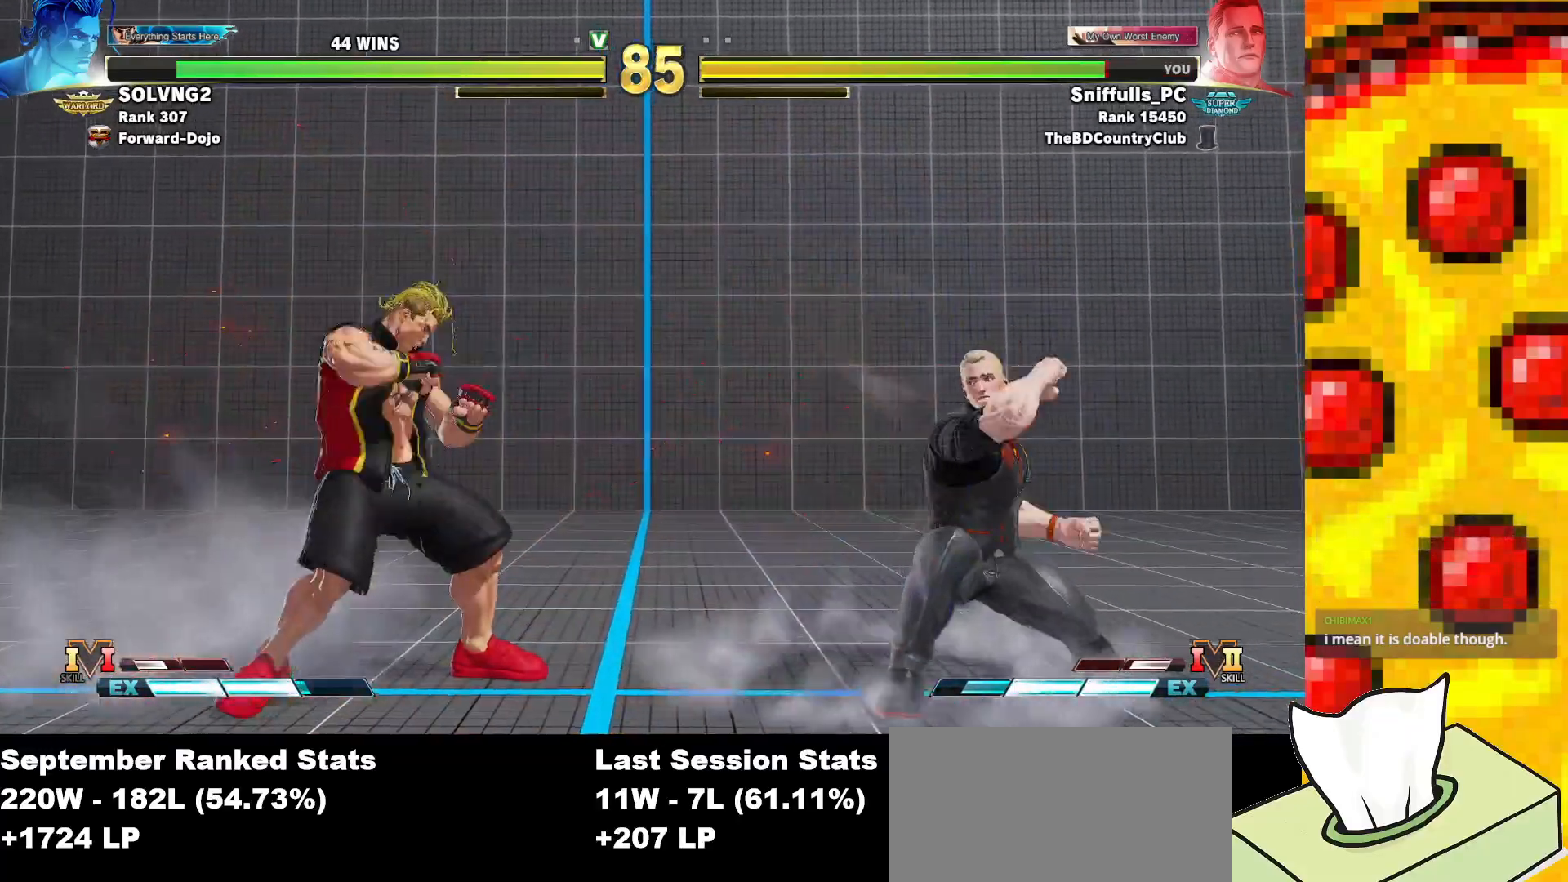
{"buttons": ["DPAD_DOWN", "DPAD_RIGHT"], "events": [[150, "DPAD_DOWN", "up"], [150, "DPAD_RIGHT", "up"], [167, "DPAD_LEFT", "down"], [317, "DPAD_DOWN", "down"], [333, "DPAD_LEFT", "up"], [367, "DPAD_RIGHT", "down"]]}
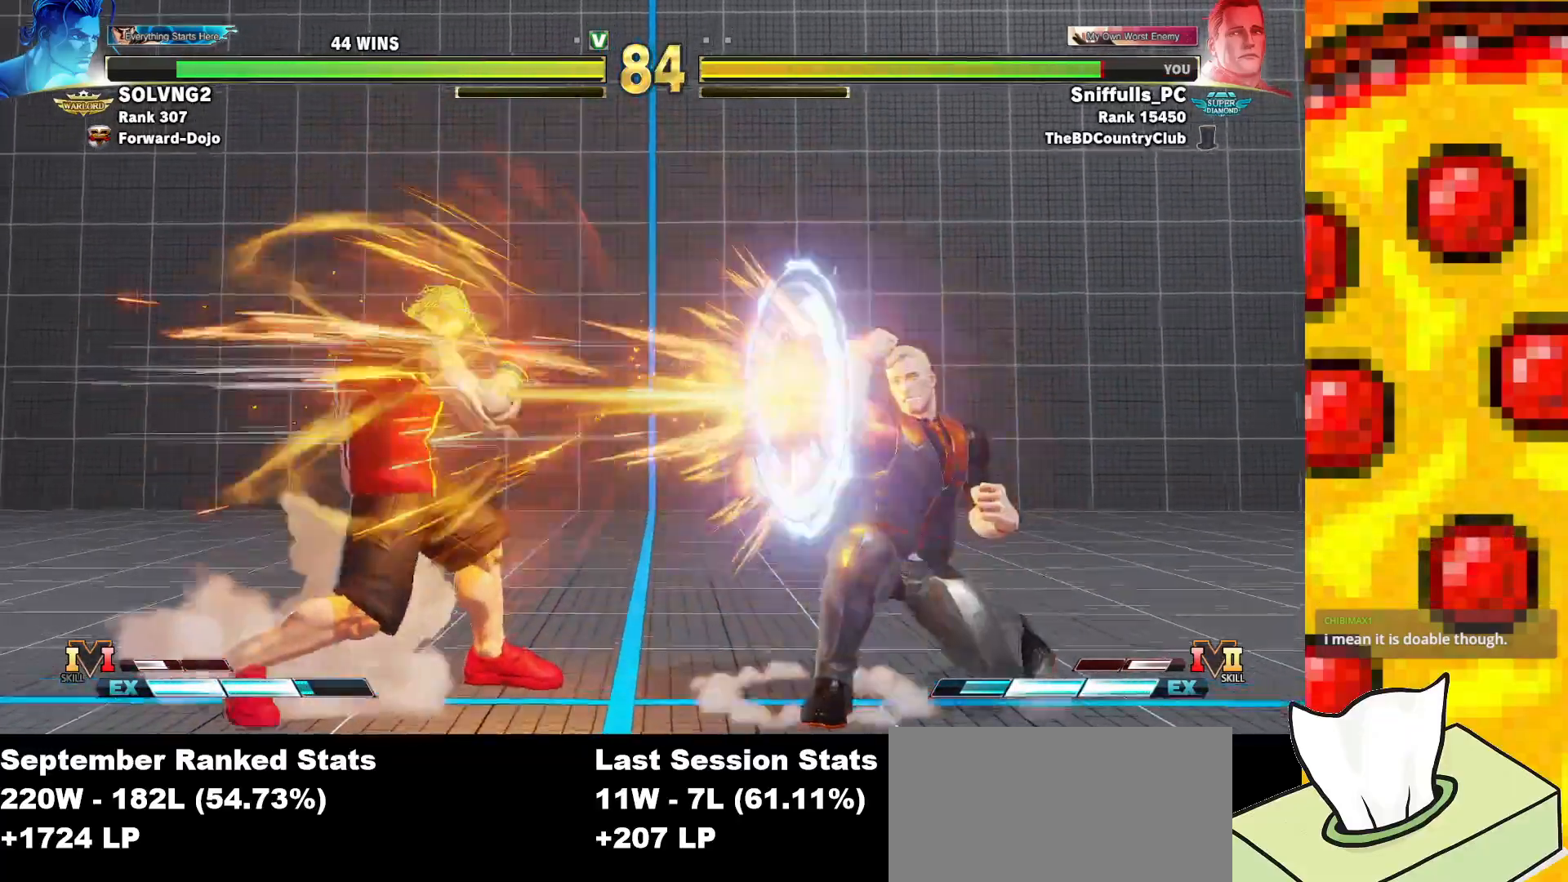
{"buttons": ["DPAD_LEFT"], "events": [[350, "DPAD_DOWN", "up"], [383, "DPAD_LEFT", "down"], [383, "DPAD_RIGHT", "up"]]}
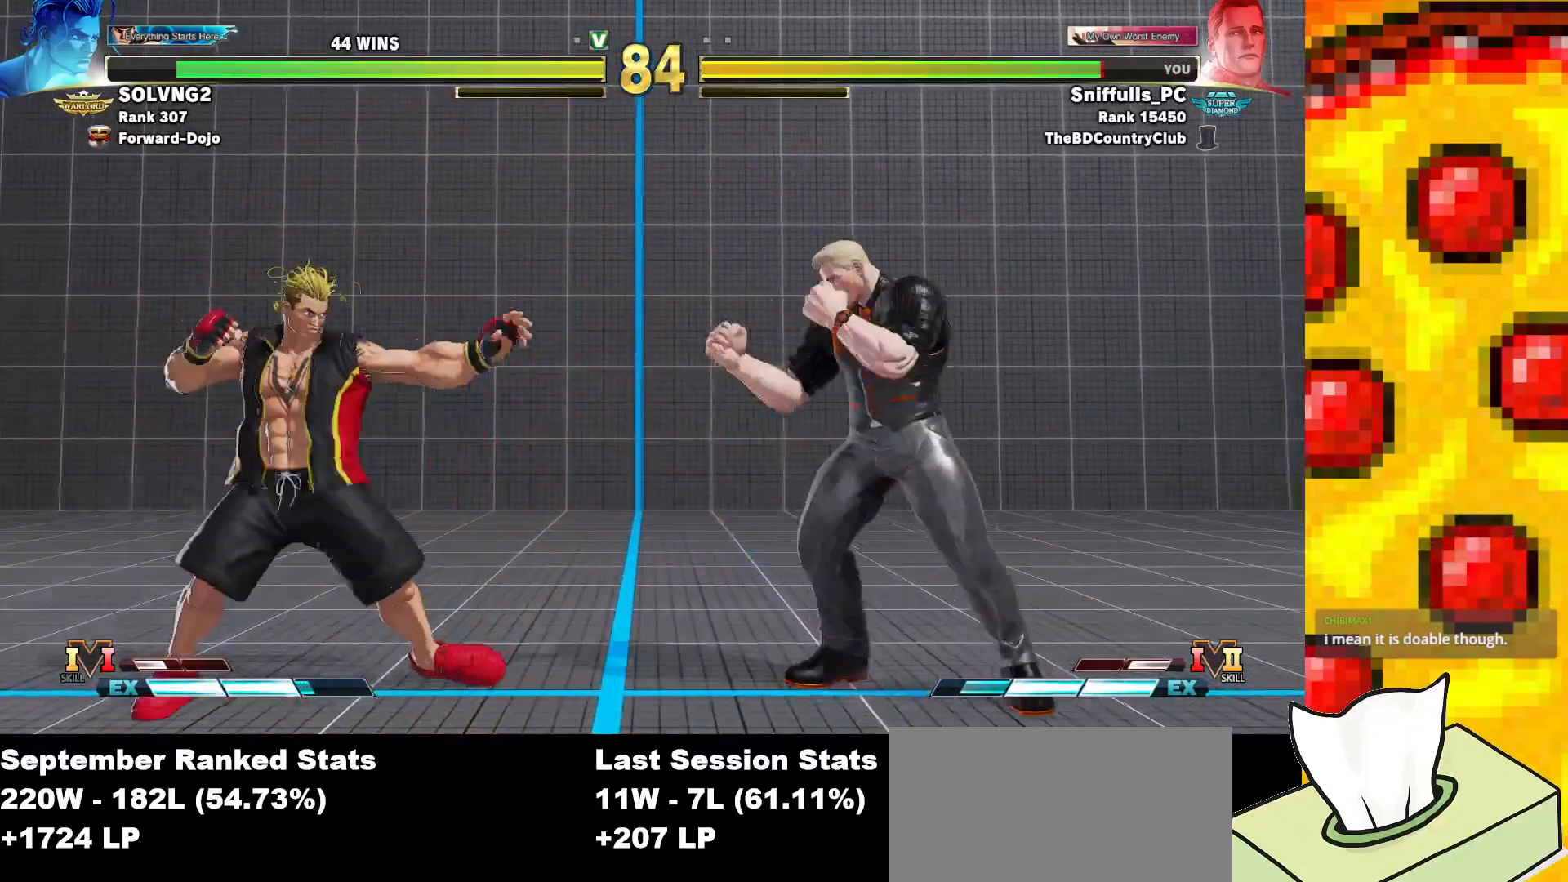
{"buttons": ["DPAD_DOWN", "DPAD_RIGHT"], "events": [[300, "DPAD_DOWN", "down"], [300, "DPAD_LEFT", "up"], [350, "DPAD_RIGHT", "down"]]}
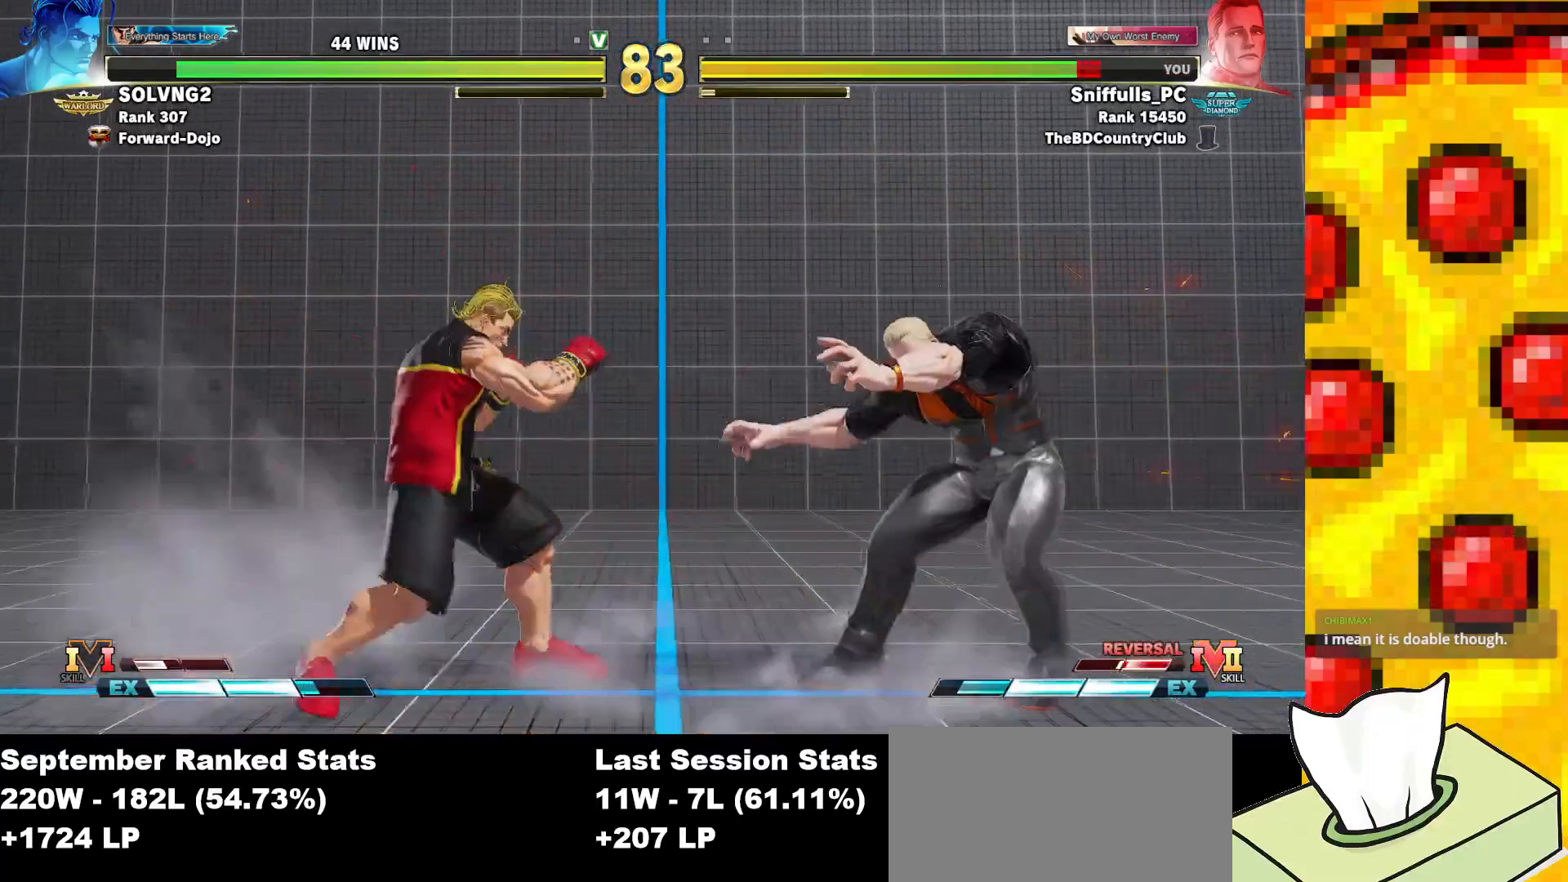
{"buttons": ["DPAD_DOWN", "DPAD_RIGHT"], "events": [[83, "DPAD_DOWN", "up"], [83, "DPAD_LEFT", "down"], [83, "DPAD_RIGHT", "up"], [100, "DPAD_LEFT", "up"], [183, "DPAD_RIGHT", "down"], [267, "CIRCLE", "down"], [283, "TRIANGLE", "down"], [317, "DPAD_DOWN", "down"], [383, "CIRCLE", "up"], [400, "TRIANGLE", "up"]]}
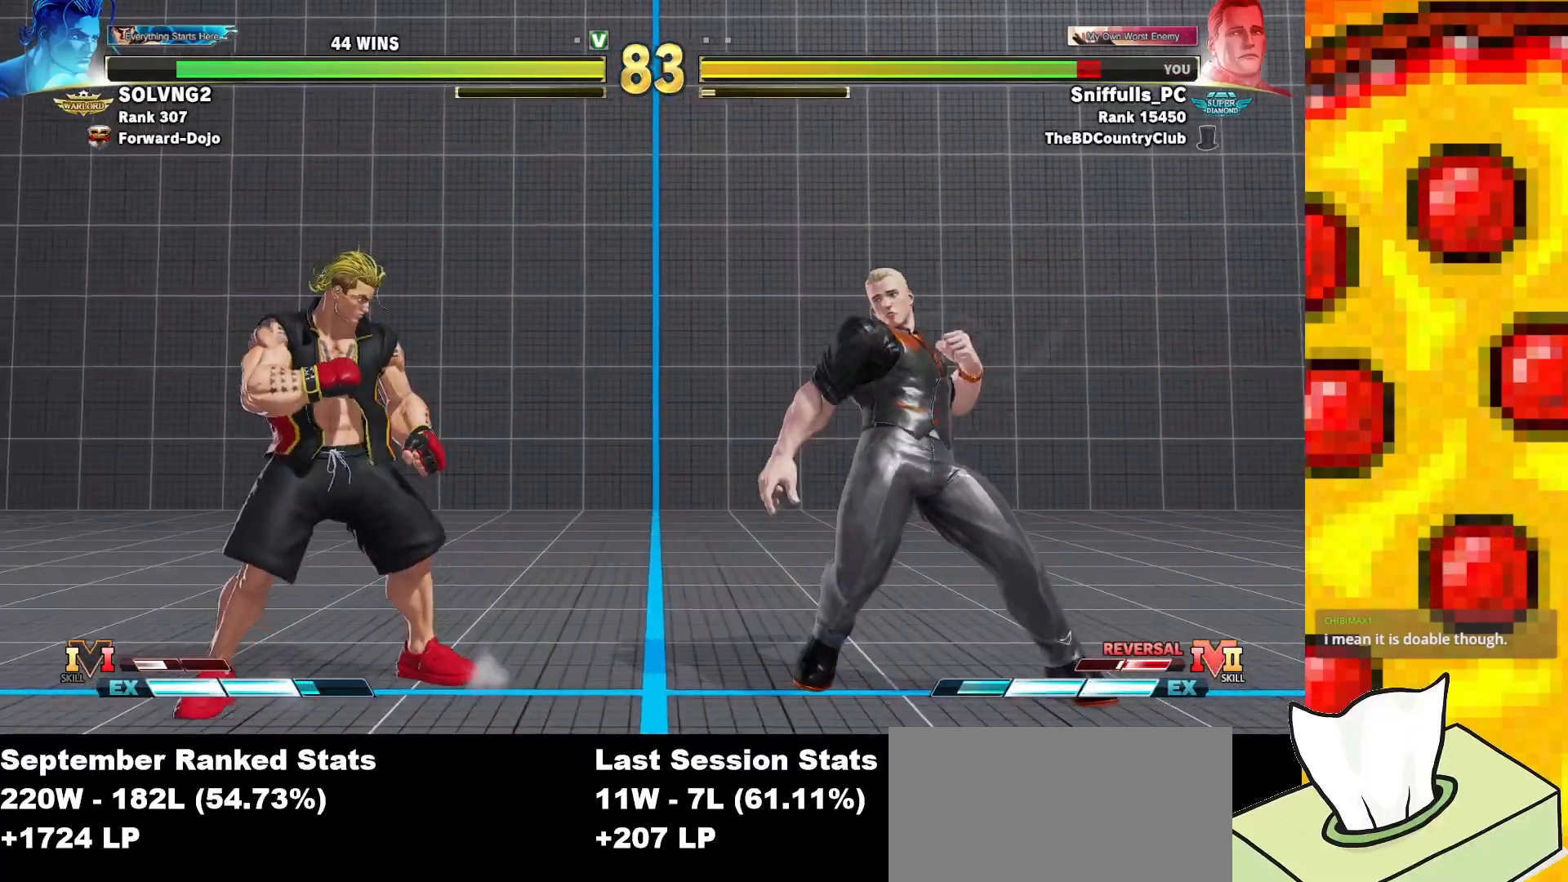
{"buttons": ["DPAD_LEFT"], "events": [[433, "DPAD_DOWN", "up"], [450, "DPAD_LEFT", "down"], [450, "DPAD_RIGHT", "up"]]}
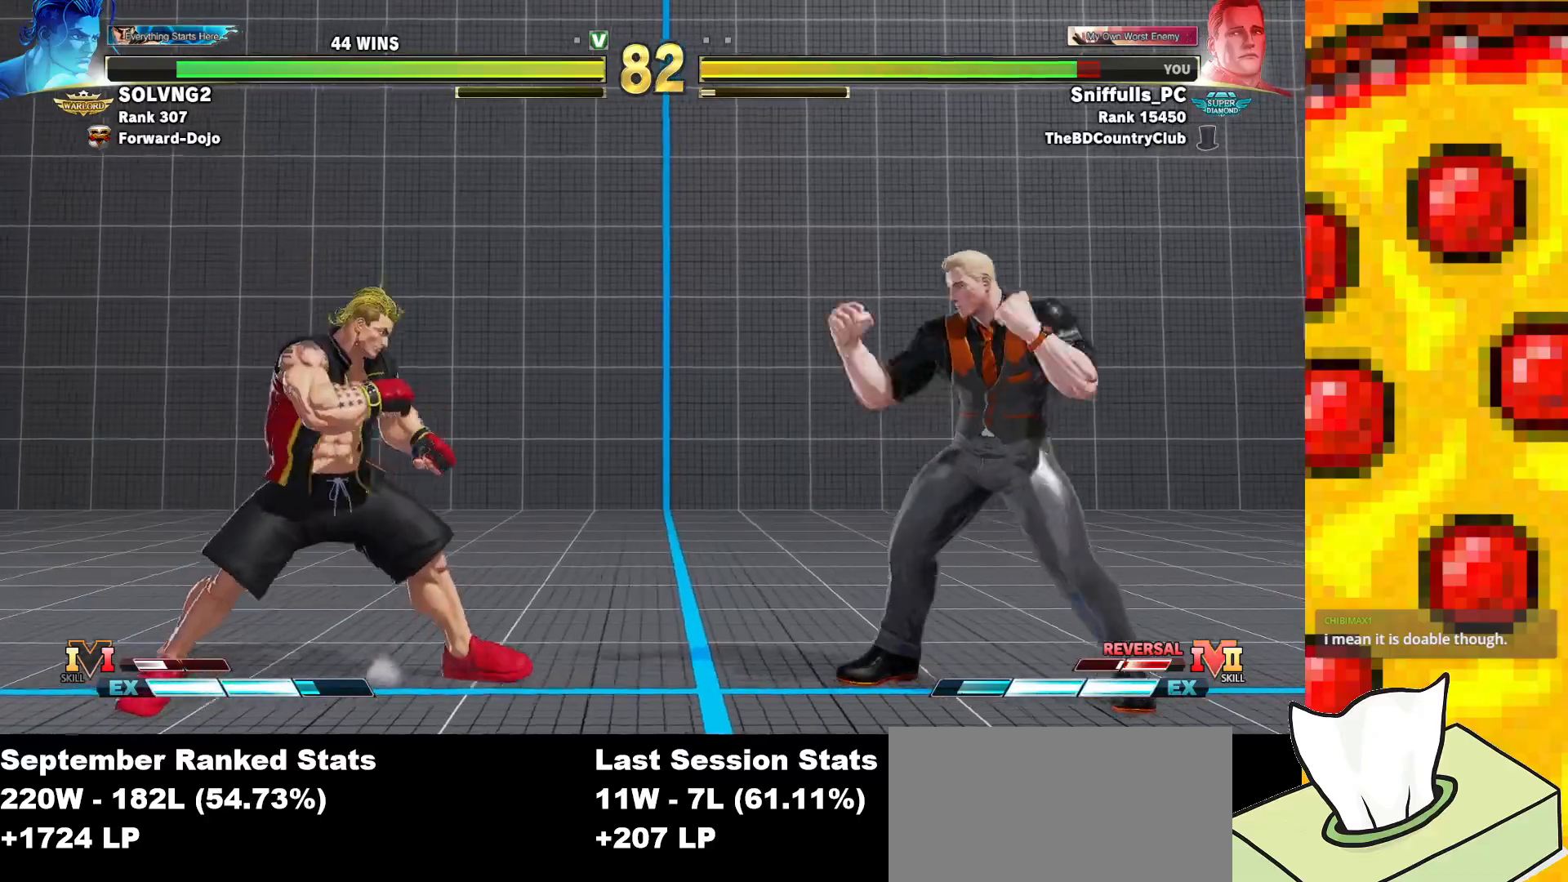
{"buttons": ["DPAD_DOWN", "DPAD_RIGHT"], "events": [[167, "DPAD_DOWN", "down"], [167, "DPAD_LEFT", "up"], [183, "TRIANGLE", "down"], [200, "CIRCLE", "down"], [217, "DPAD_RIGHT", "down"], [283, "CIRCLE", "up"], [283, "TRIANGLE", "up"]]}
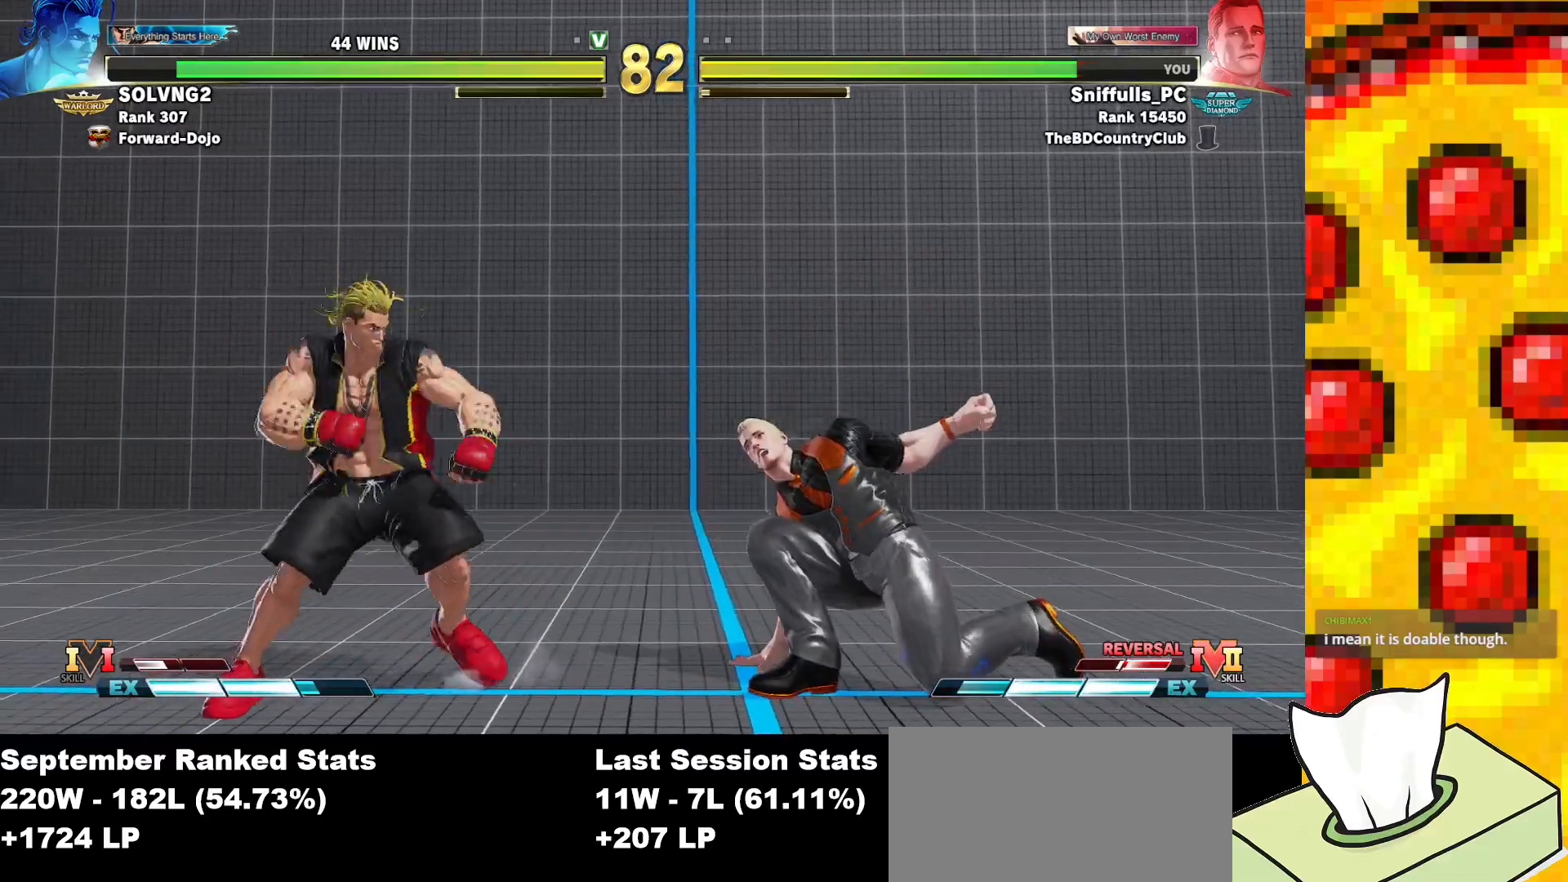
{"buttons": ["DPAD_DOWN", "DPAD_RIGHT"], "events": []}
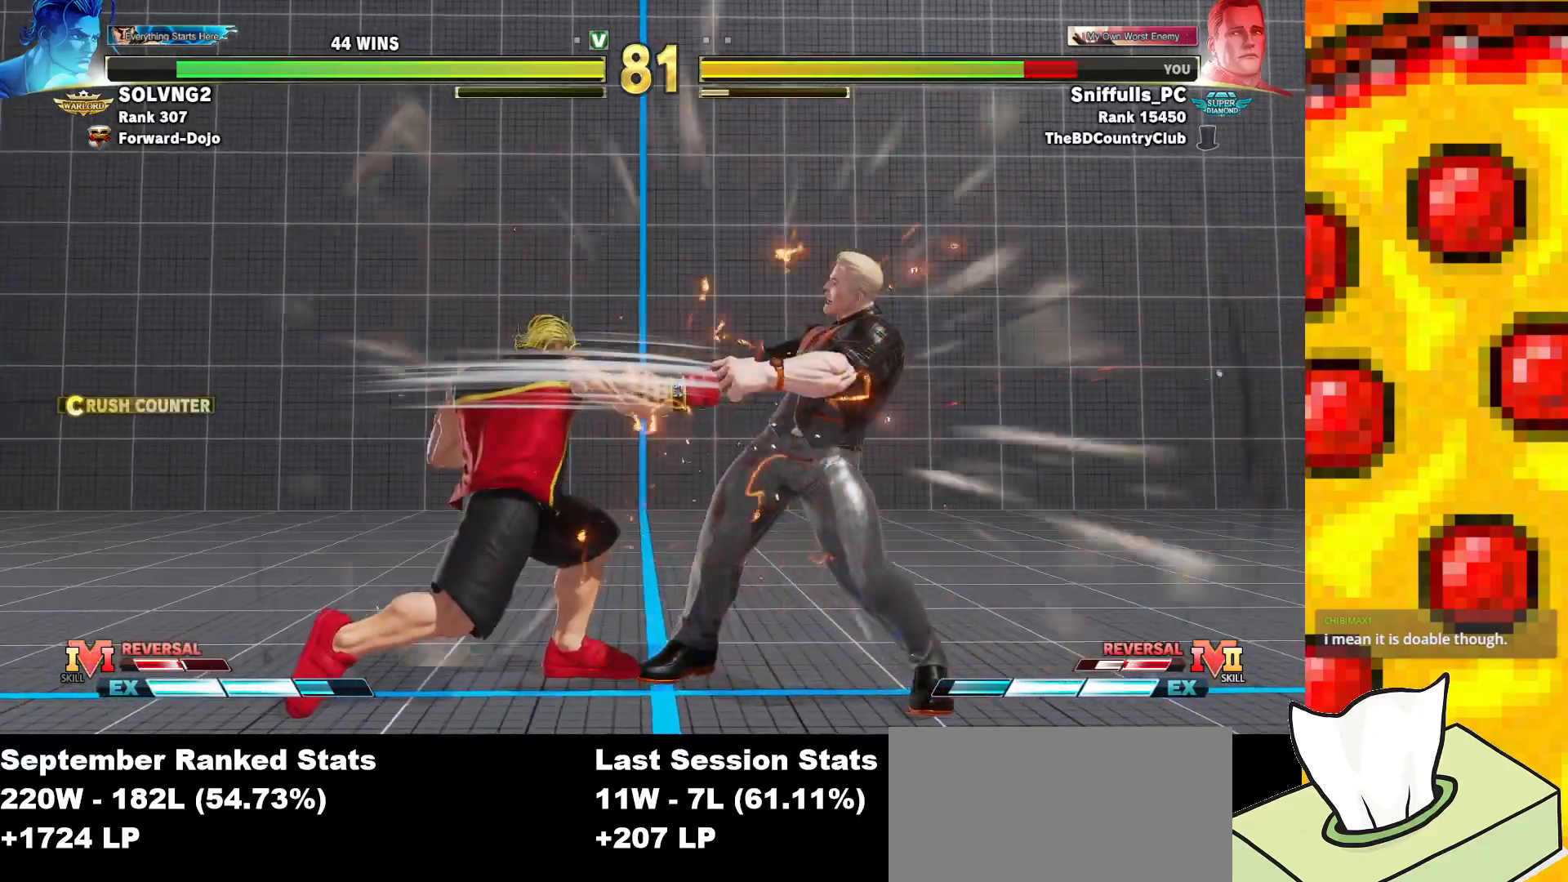
{"buttons": ["DPAD_DOWN", "DPAD_RIGHT"], "events": []}
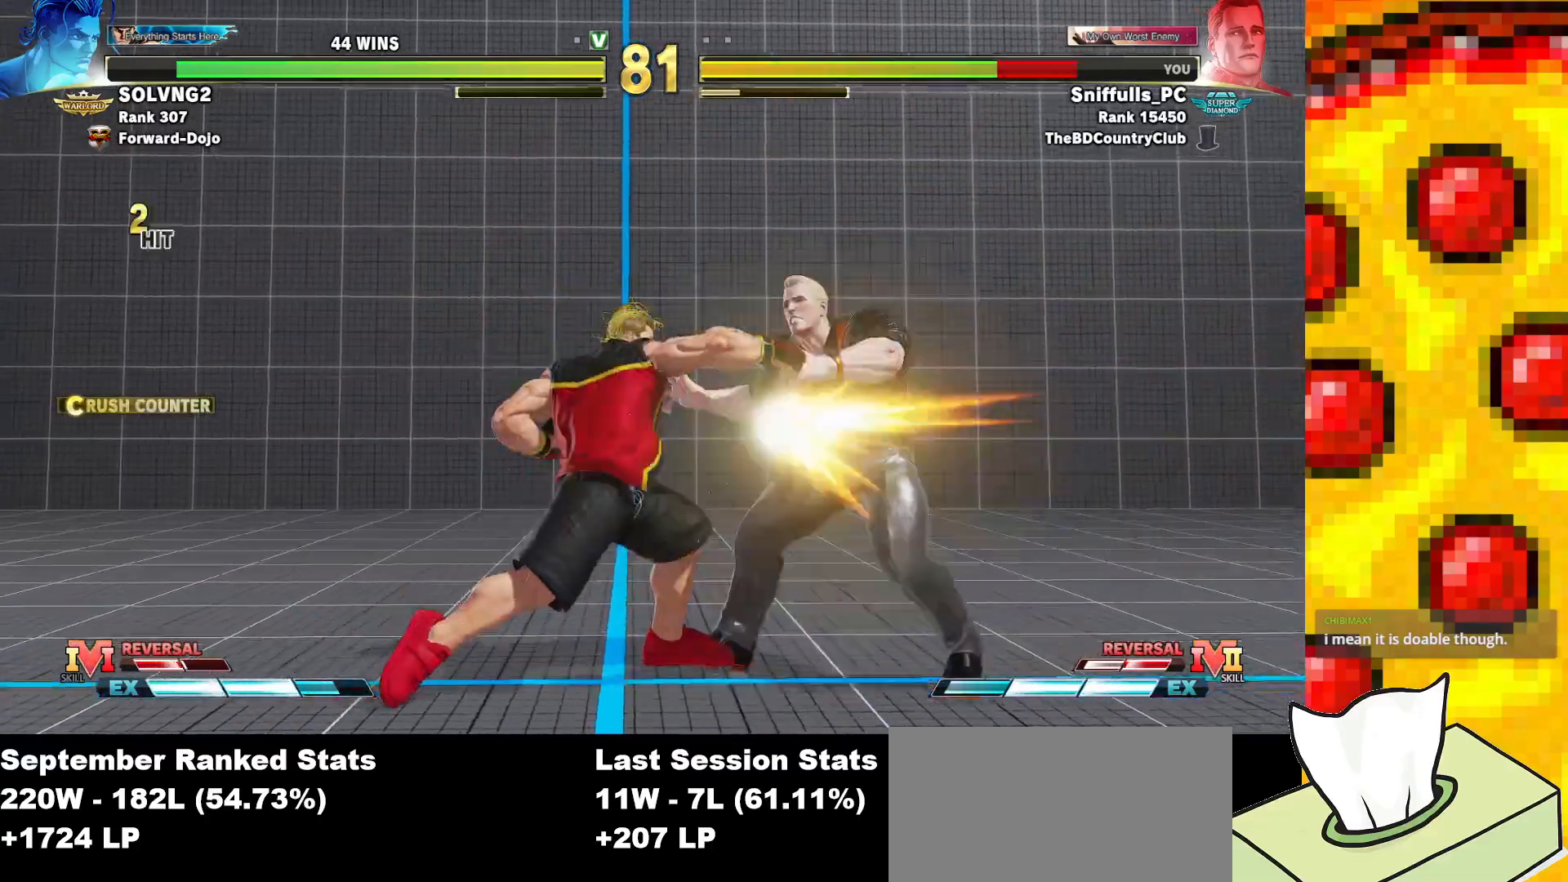
{"buttons": ["DPAD_DOWN", "DPAD_RIGHT"], "events": []}
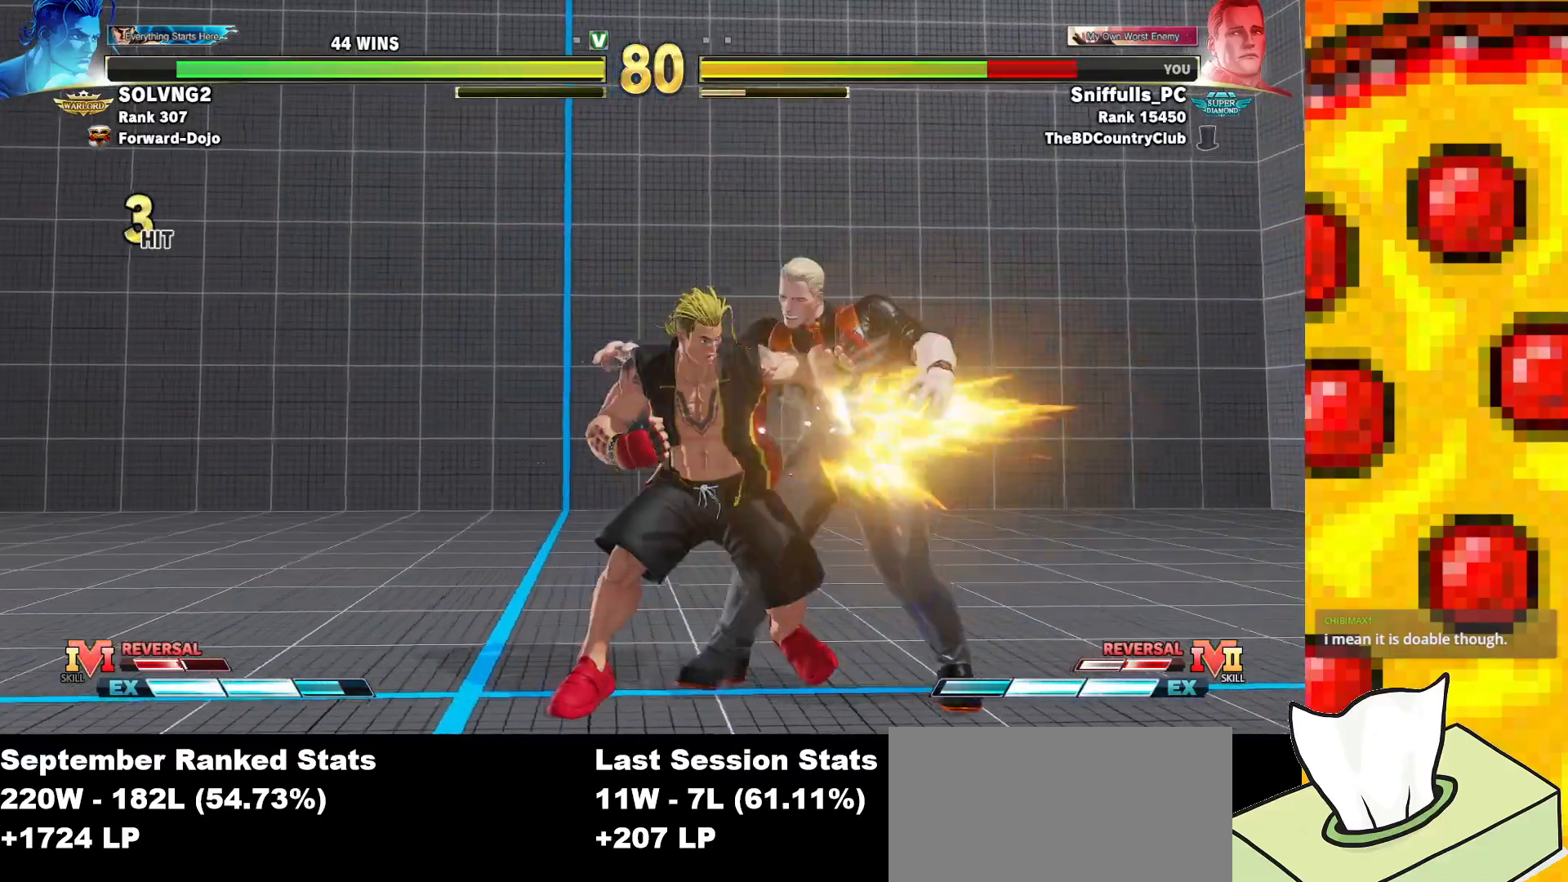
{"buttons": ["DPAD_DOWN", "DPAD_RIGHT"], "events": []}
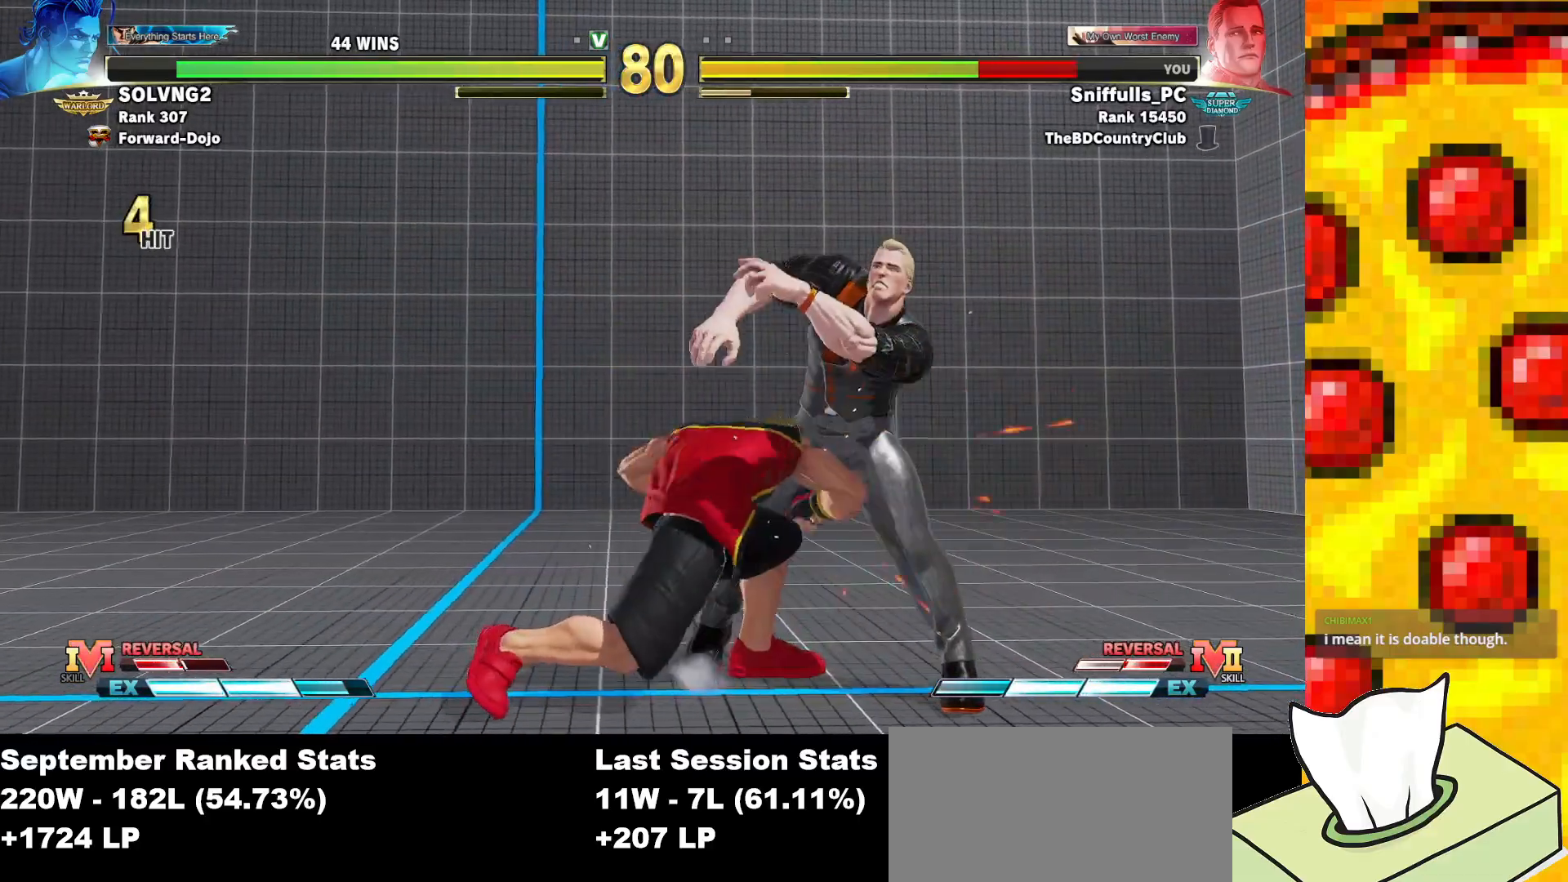
{"buttons": [], "events": [[483, "DPAD_DOWN", "up"], [483, "DPAD_RIGHT", "up"]]}
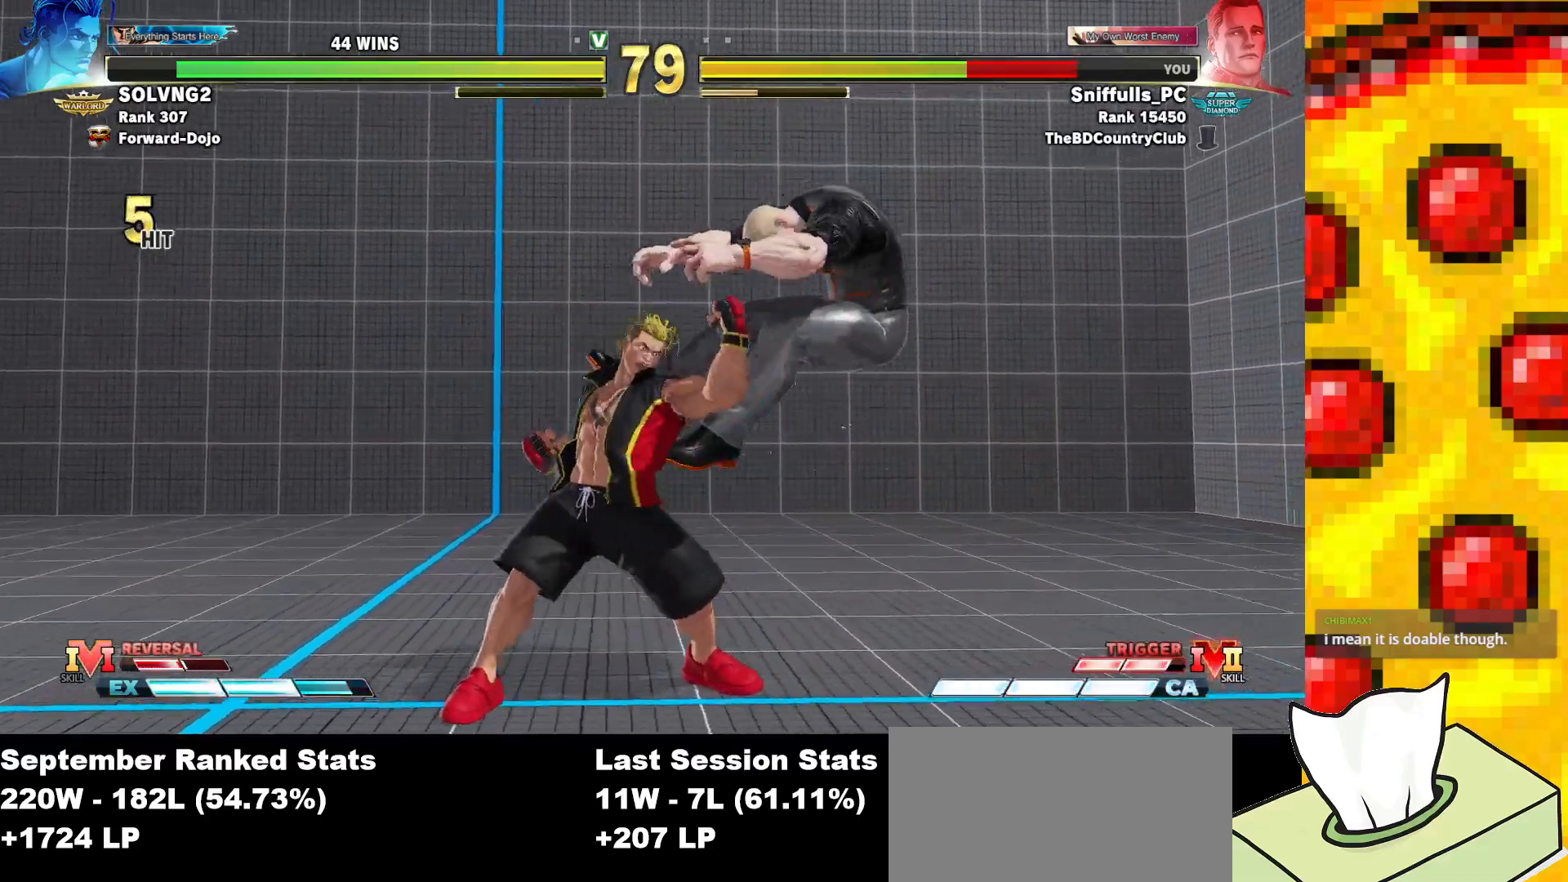
{"buttons": ["DPAD_RIGHT"], "events": [[83, "DPAD_RIGHT", "down"], [150, "DPAD_RIGHT", "up"], [217, "DPAD_RIGHT", "down"]]}
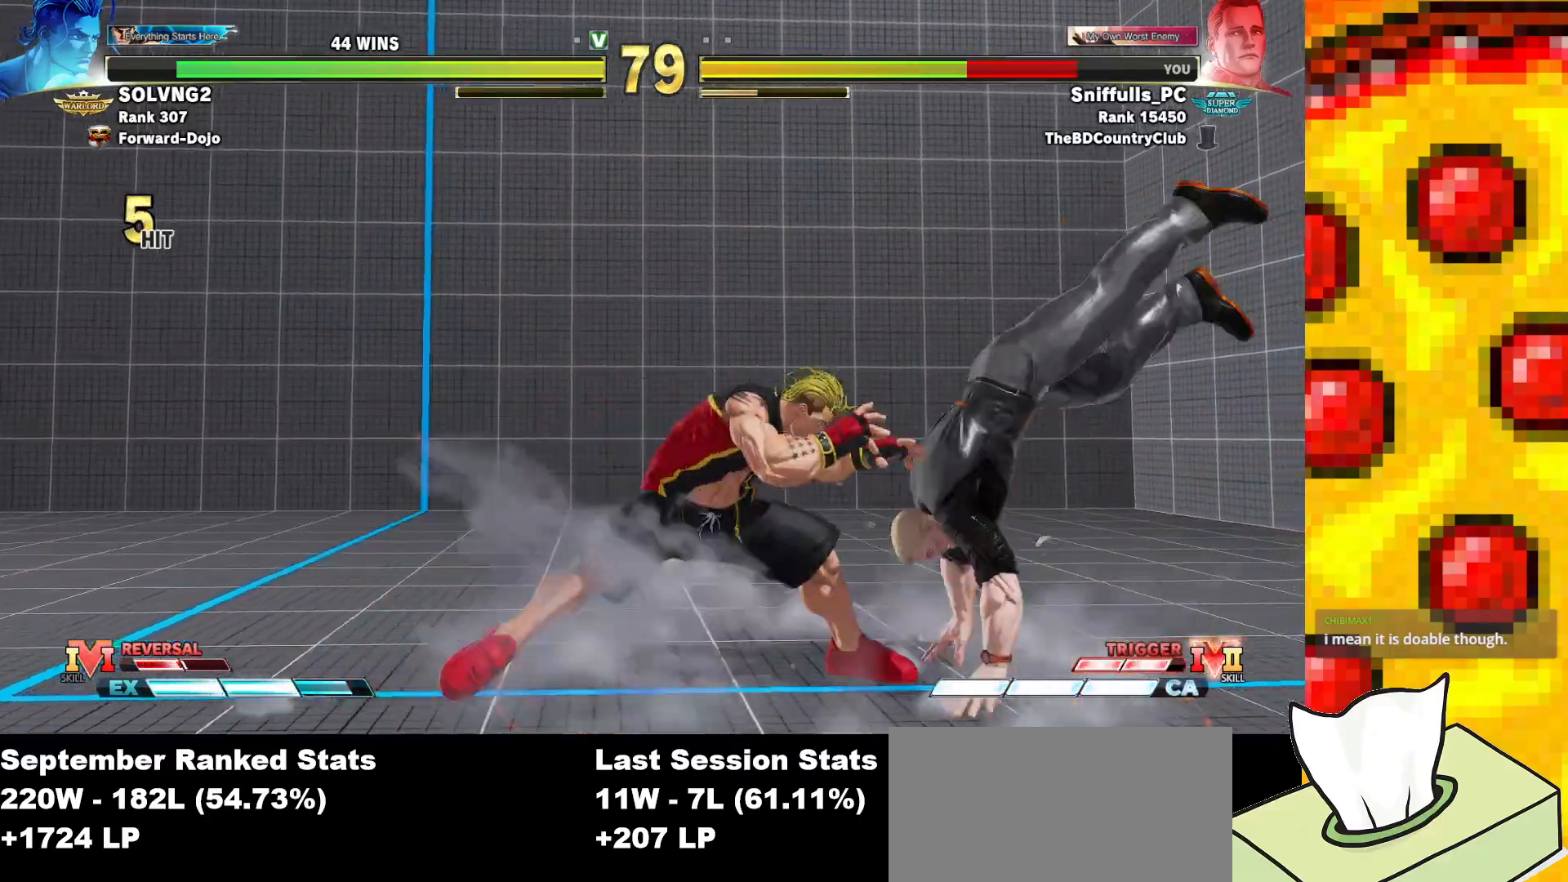
{"buttons": ["DPAD_RIGHT"], "events": []}
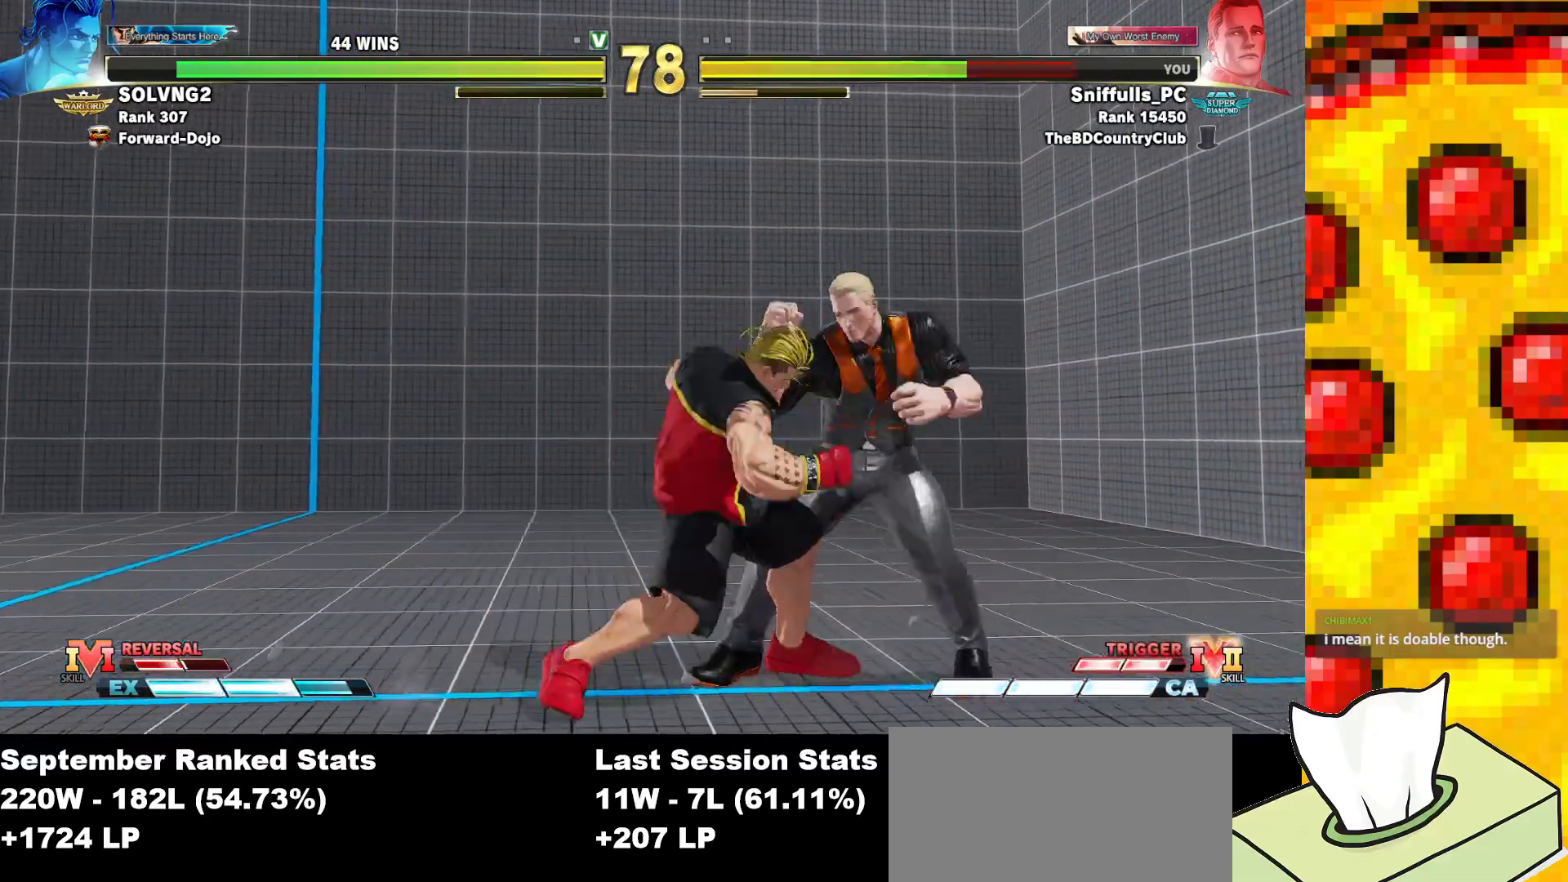
{"buttons": ["DPAD_RIGHT"], "events": []}
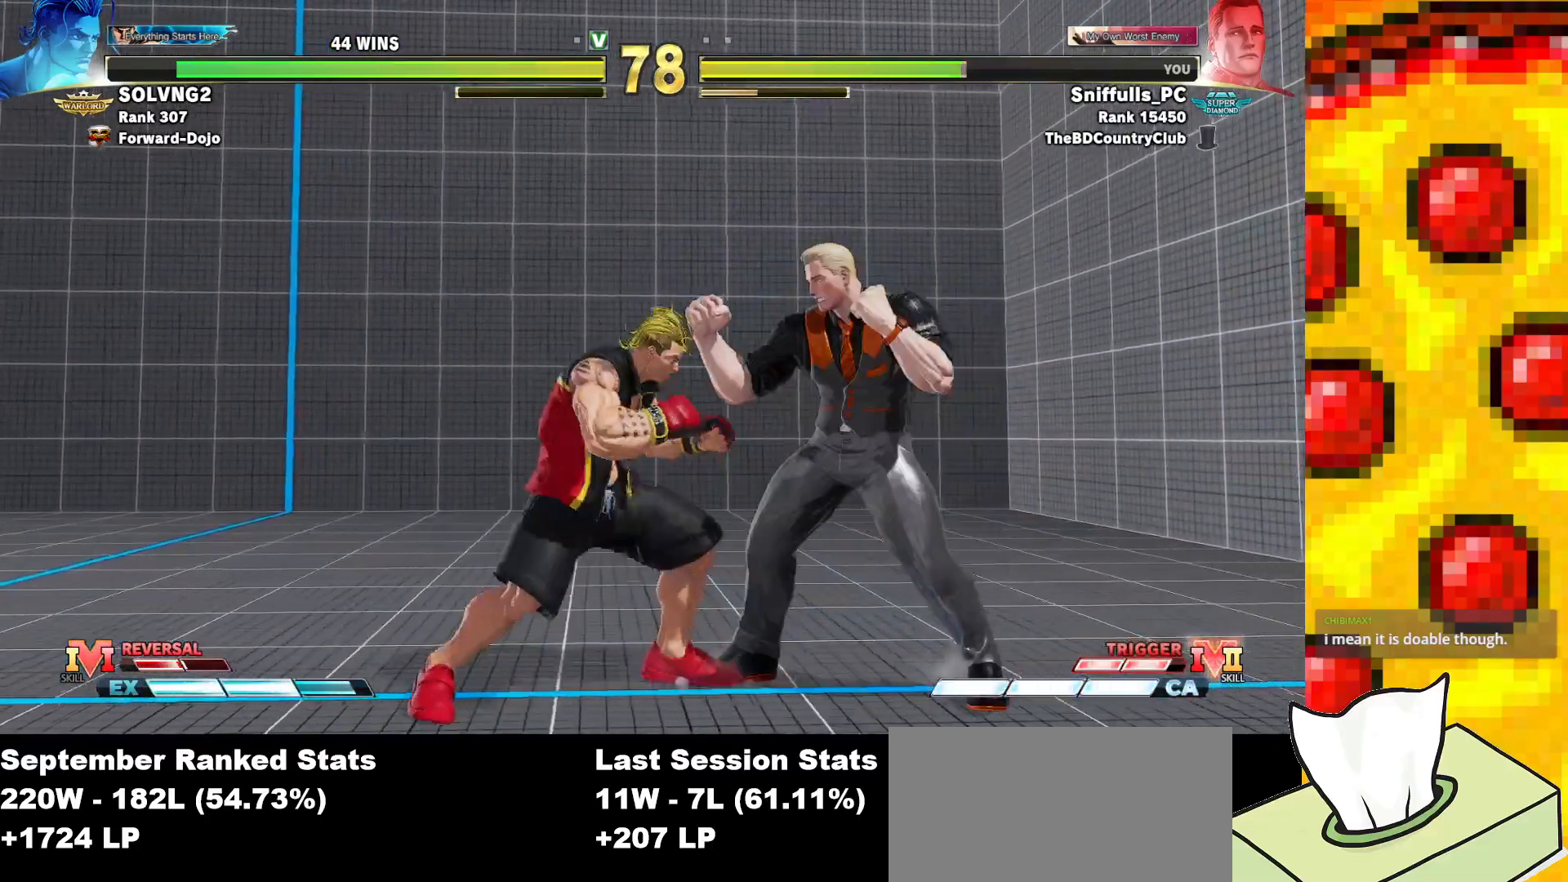
{"buttons": ["DPAD_RIGHT"], "events": []}
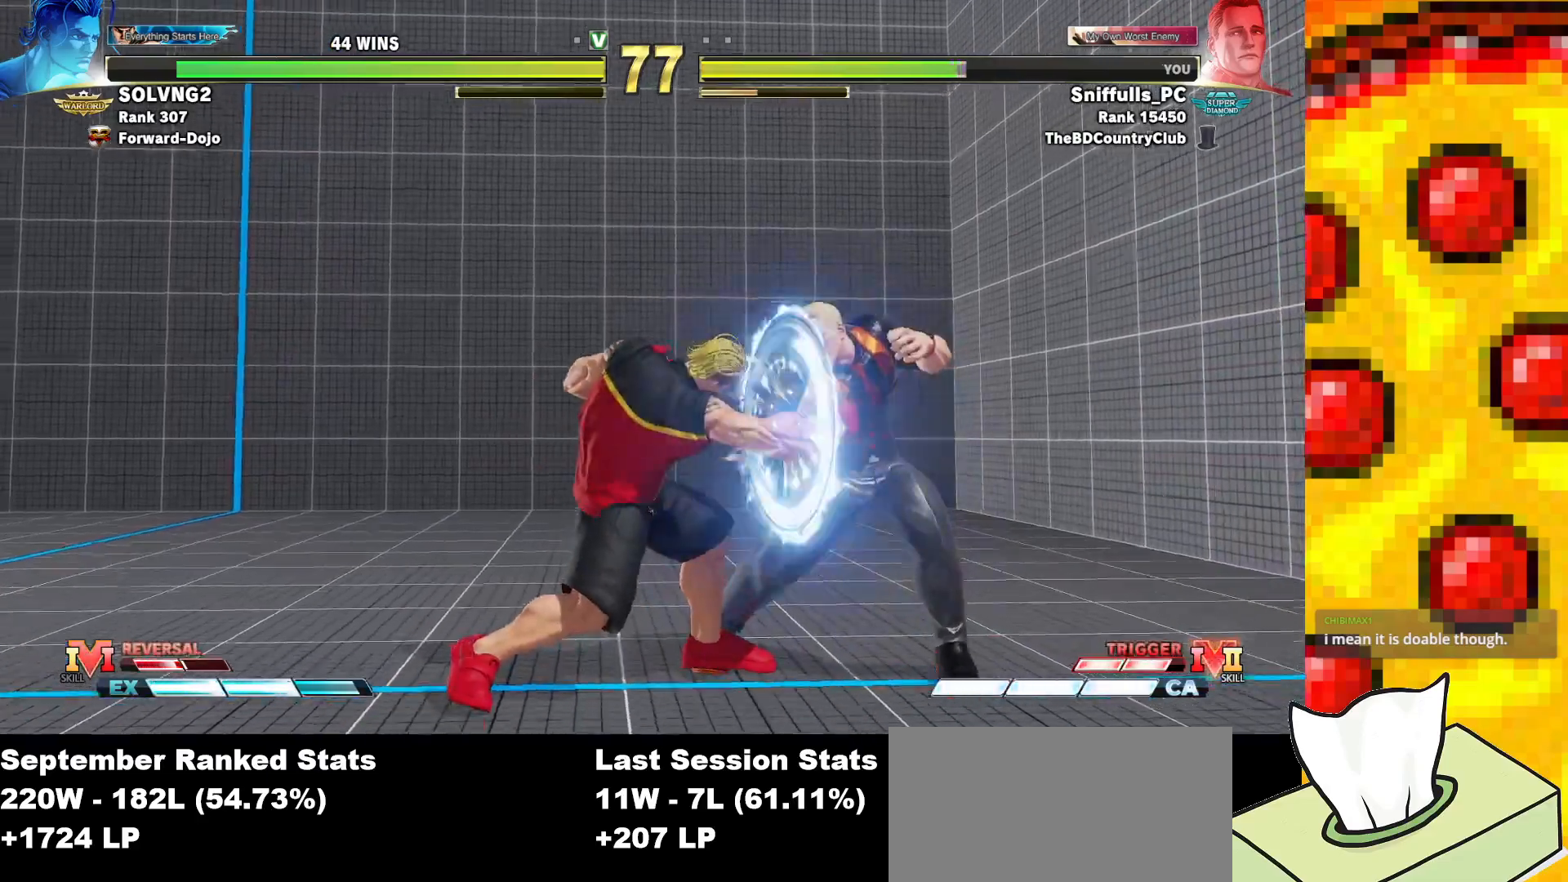
{"buttons": ["DPAD_DOWN"], "events": [[83, "CROSS", "down"], [200, "CROSS", "up"], [400, "CROSS", "down"], [467, "DPAD_DOWN", "down"], [500, "CROSS", "up"], [500, "DPAD_RIGHT", "up"]]}
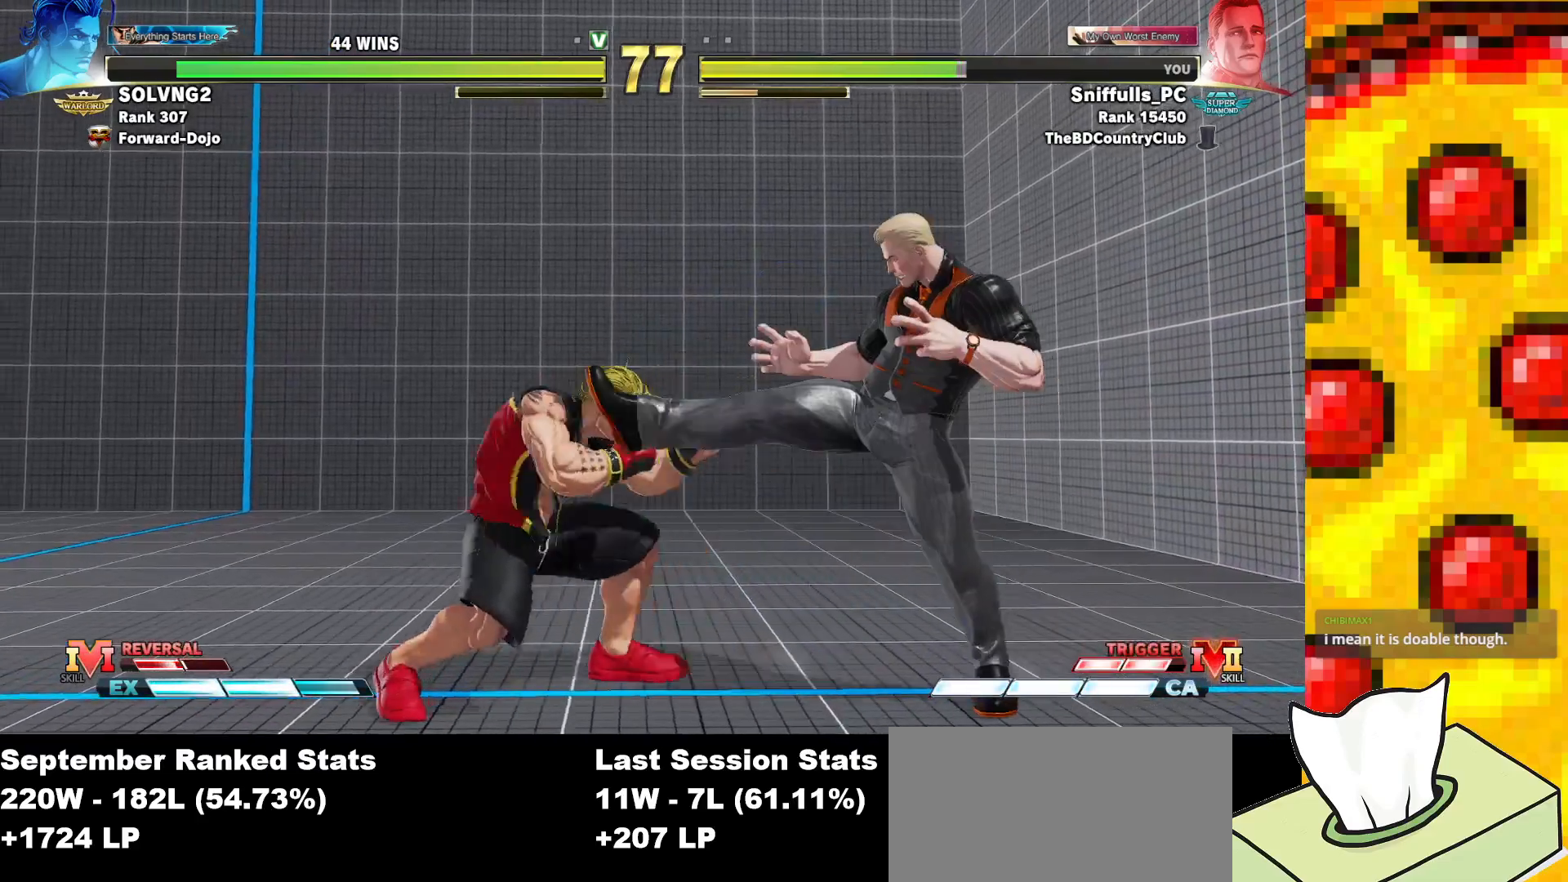
{"buttons": ["DPAD_DOWN", "DPAD_RIGHT"], "events": [[33, "DPAD_LEFT", "down"], [67, "DPAD_DOWN", "up"], [83, "CIRCLE", "down"], [133, "DPAD_LEFT", "up"], [183, "CIRCLE", "up"], [350, "DPAD_RIGHT", "down"], [367, "DPAD_DOWN", "down"]]}
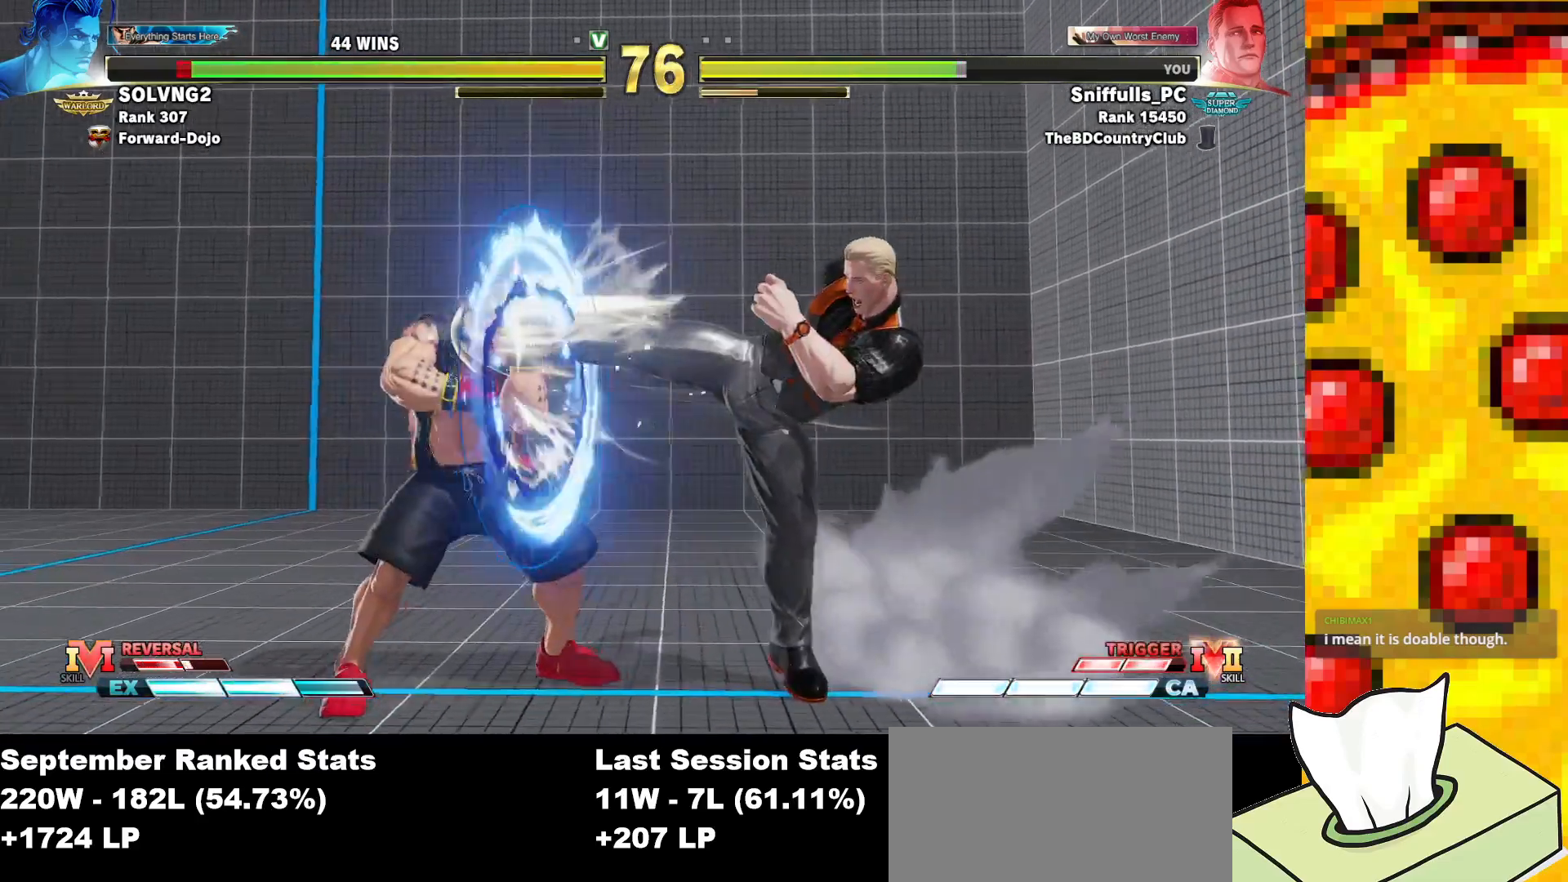
{"buttons": ["DPAD_DOWN", "DPAD_RIGHT"], "events": []}